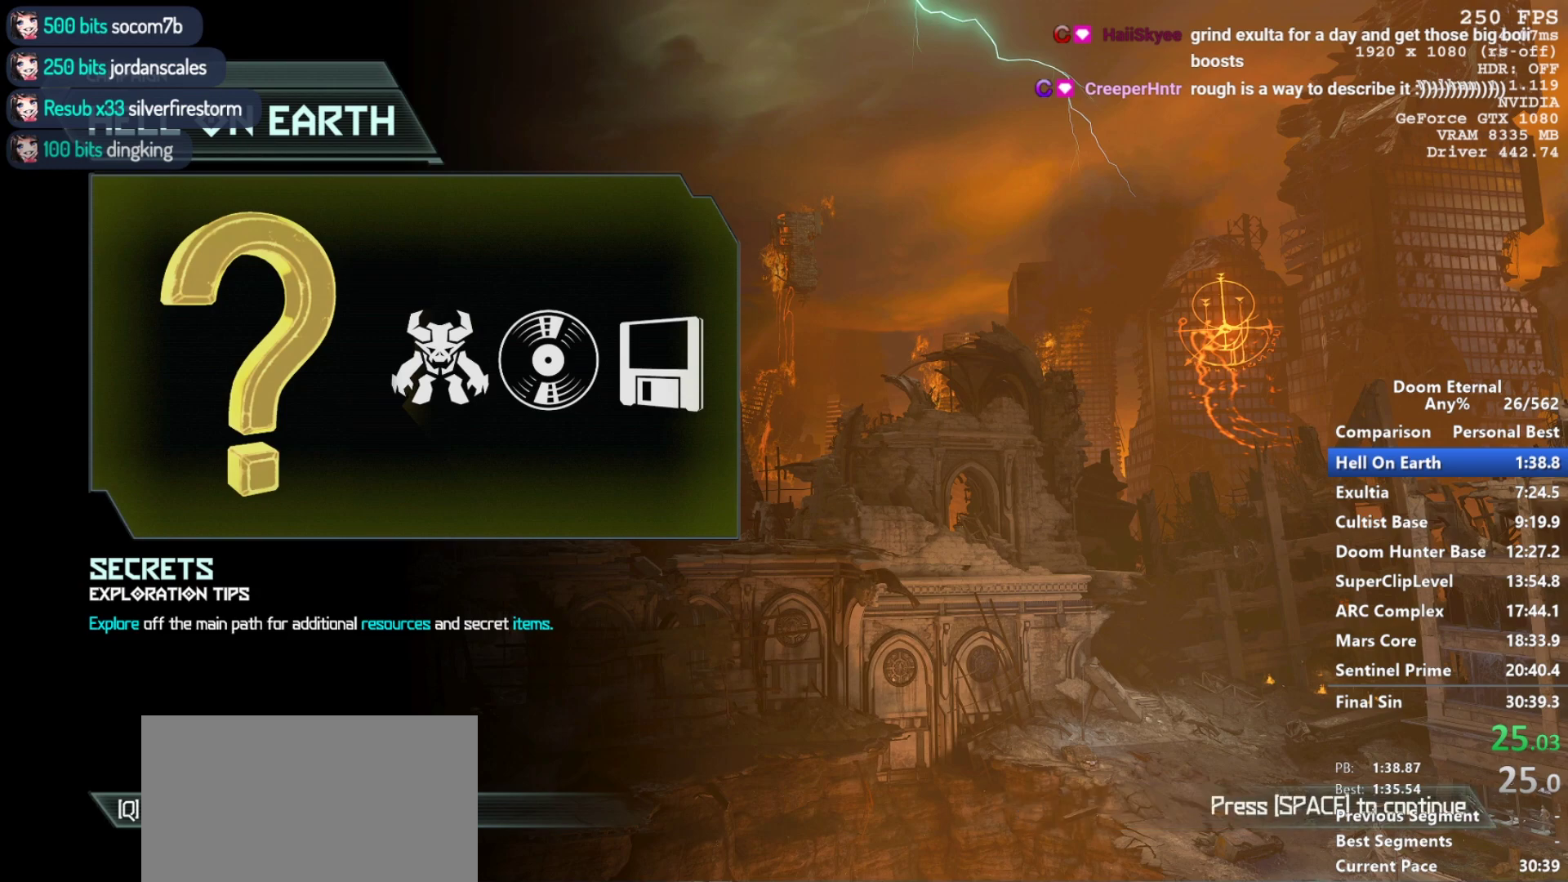
Gameplay with keyboard and mouse; each line is a JSON object with the keys and mouse buttons held at the frame after it. "events" lists presses ("down") and releases ("up") of "1", "2", "3", "4", "5", "a", "alt", "c", "ctrl", "d", "e", "f", "q", "r", "s", "shift", "space", "tab", "v", "w", "x", "z", "mouse_left", "mouse_middle", "mouse_right", "mouse_mb4", "mouse_mb5", "mouse_wheel_up" and "mouse_wheel_down" between this image and that frame as [ms after this image, input, new state], when the widget could be followed in between. "mouse_left", "mouse_middle", "mouse_right", "mouse_mb4", "mouse_mb5", "mouse_wheel_up", "mouse_wheel_down" = the "left", "middle", "right", "mb4", "mb5", "wheel_up", "wheel_down" buttons of the "mouse" list. No other keys are recorded. Not read: mouse_move.
{"keys": [], "mouse": [], "events": [[167, "space", "down"], [250, "space", "up"]]}
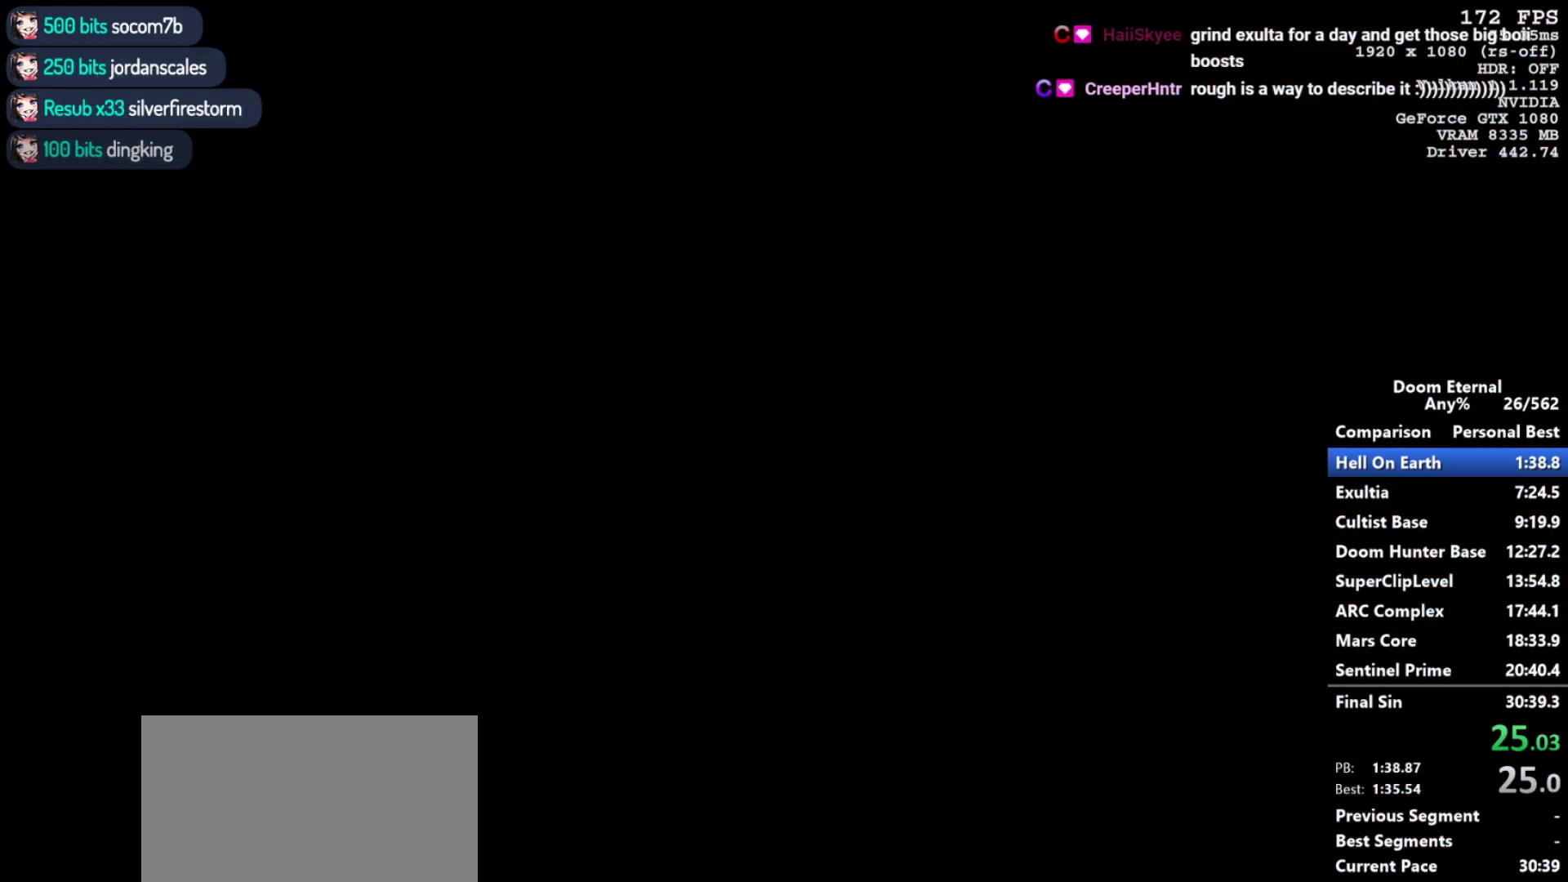
{"keys": ["w"], "mouse": [], "events": [[133, "w", "down"]]}
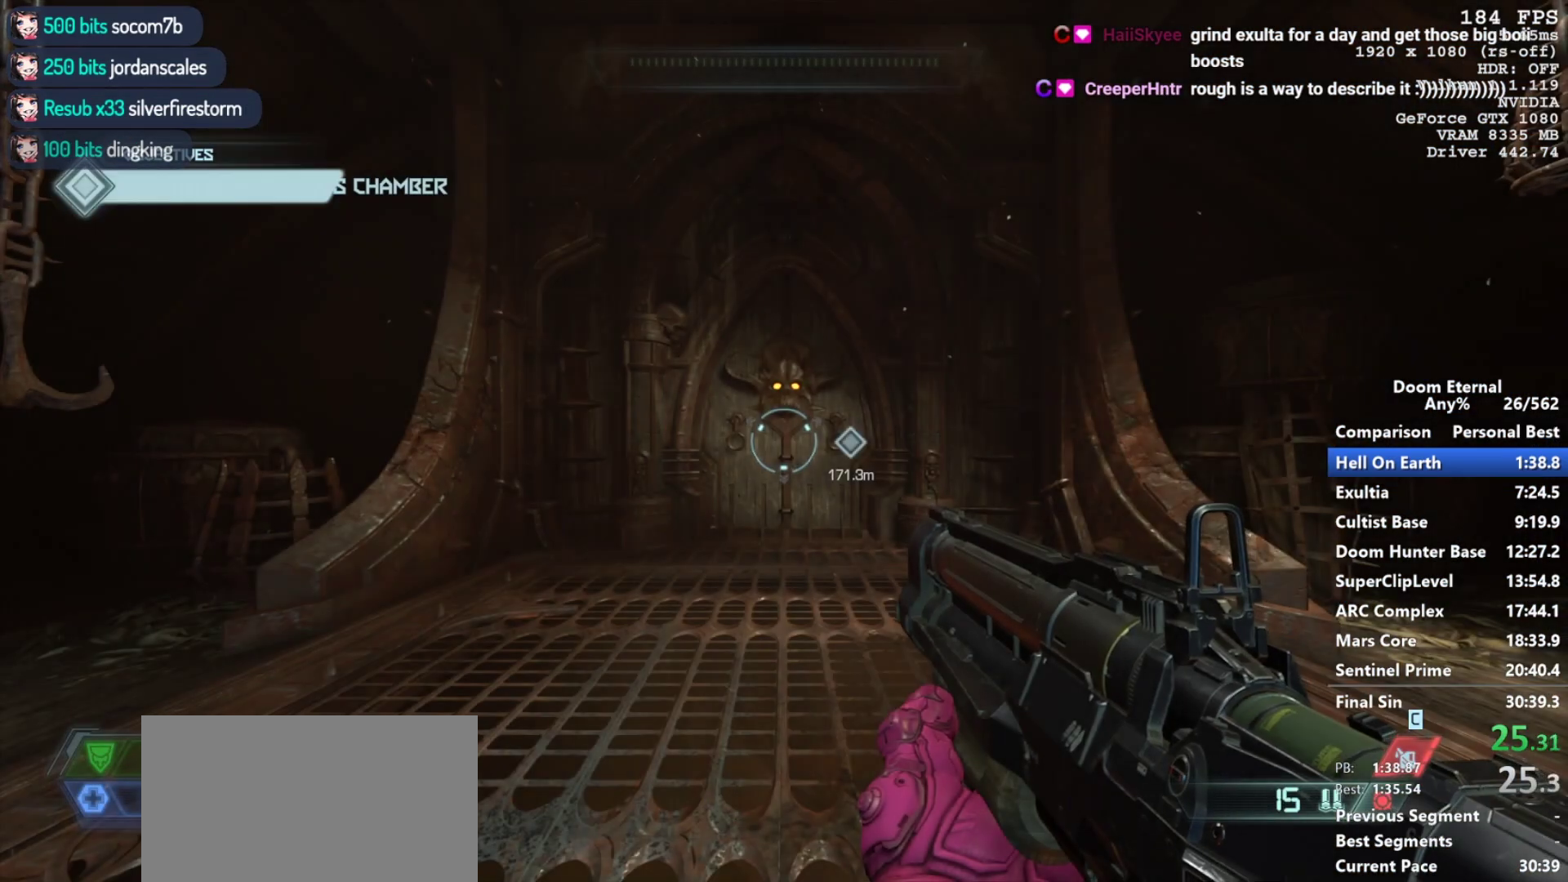
{"keys": ["w"], "mouse": [], "events": []}
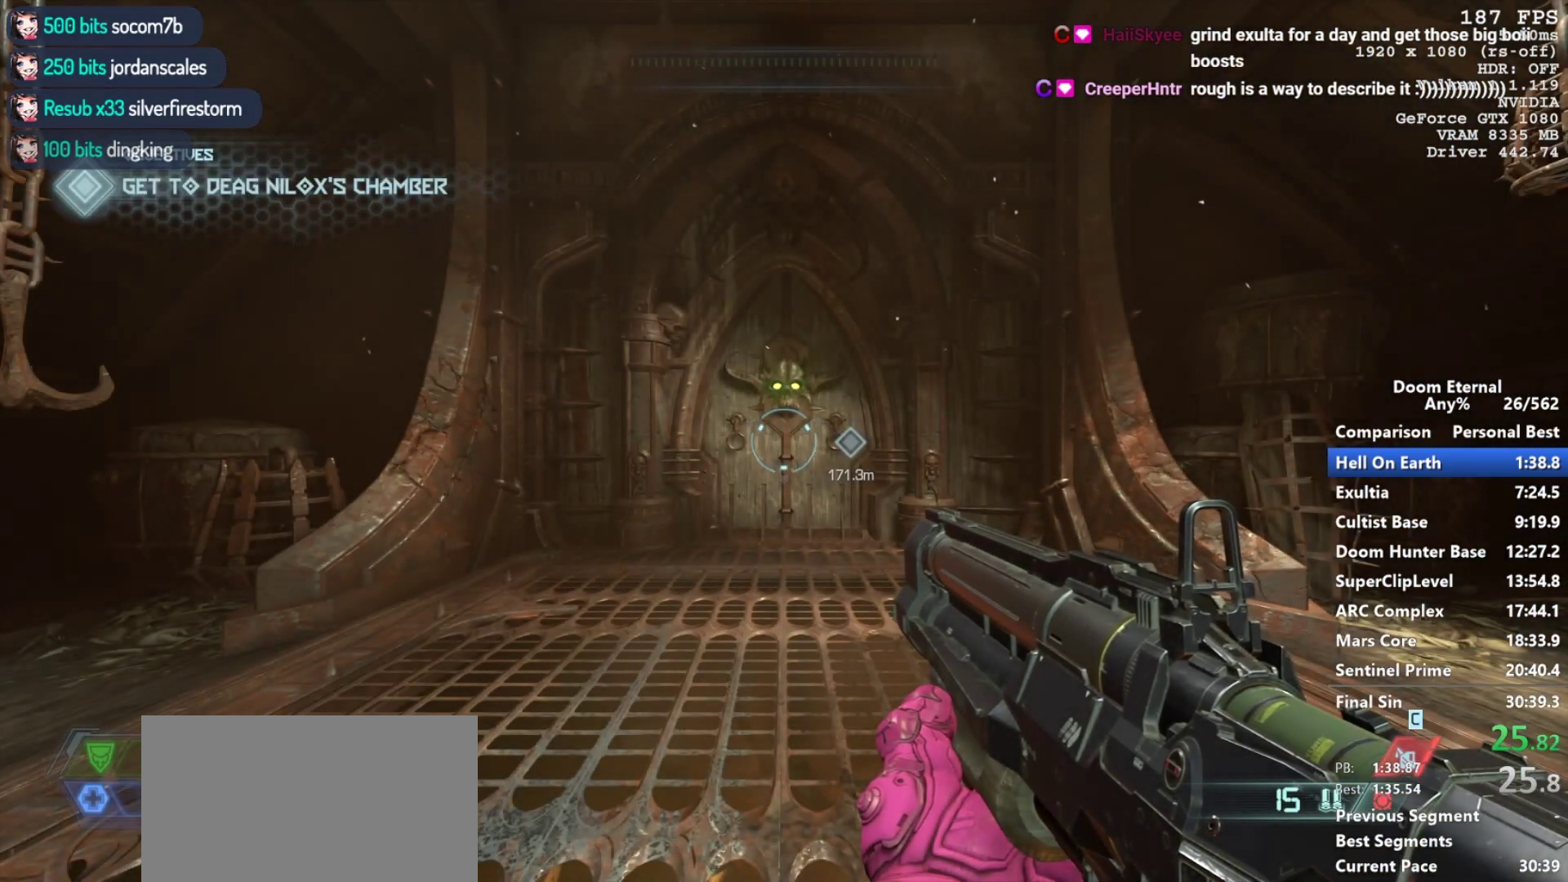
{"keys": ["w"], "mouse": ["wheel_down"], "events": [[483, "mouse_wheel_down", "down"]]}
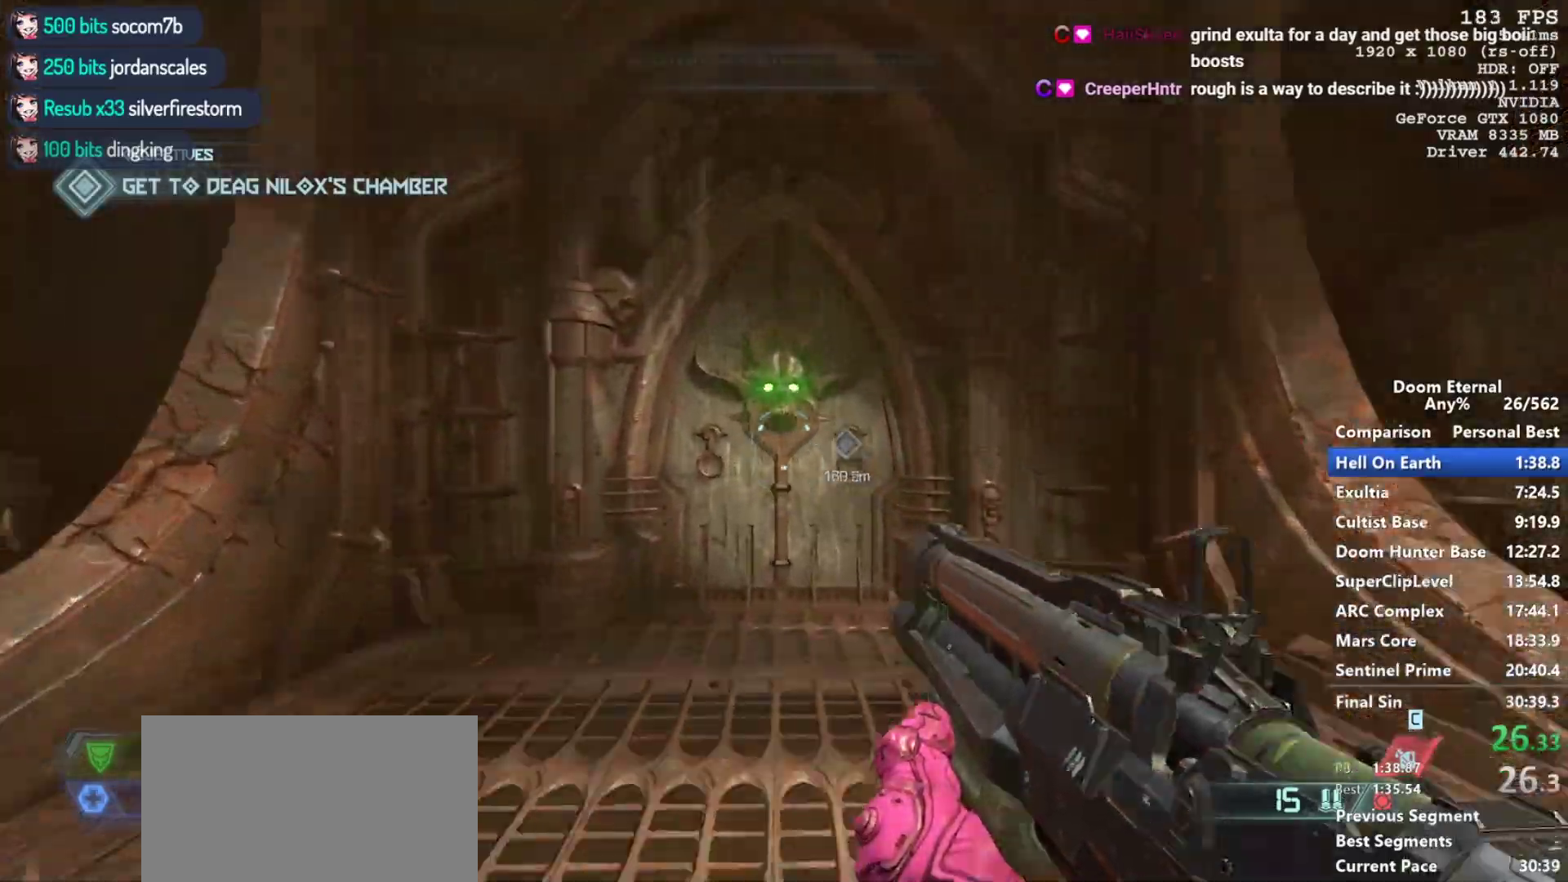
{"keys": ["w"], "mouse": [], "events": [[33, "mouse_wheel_down", "up"]]}
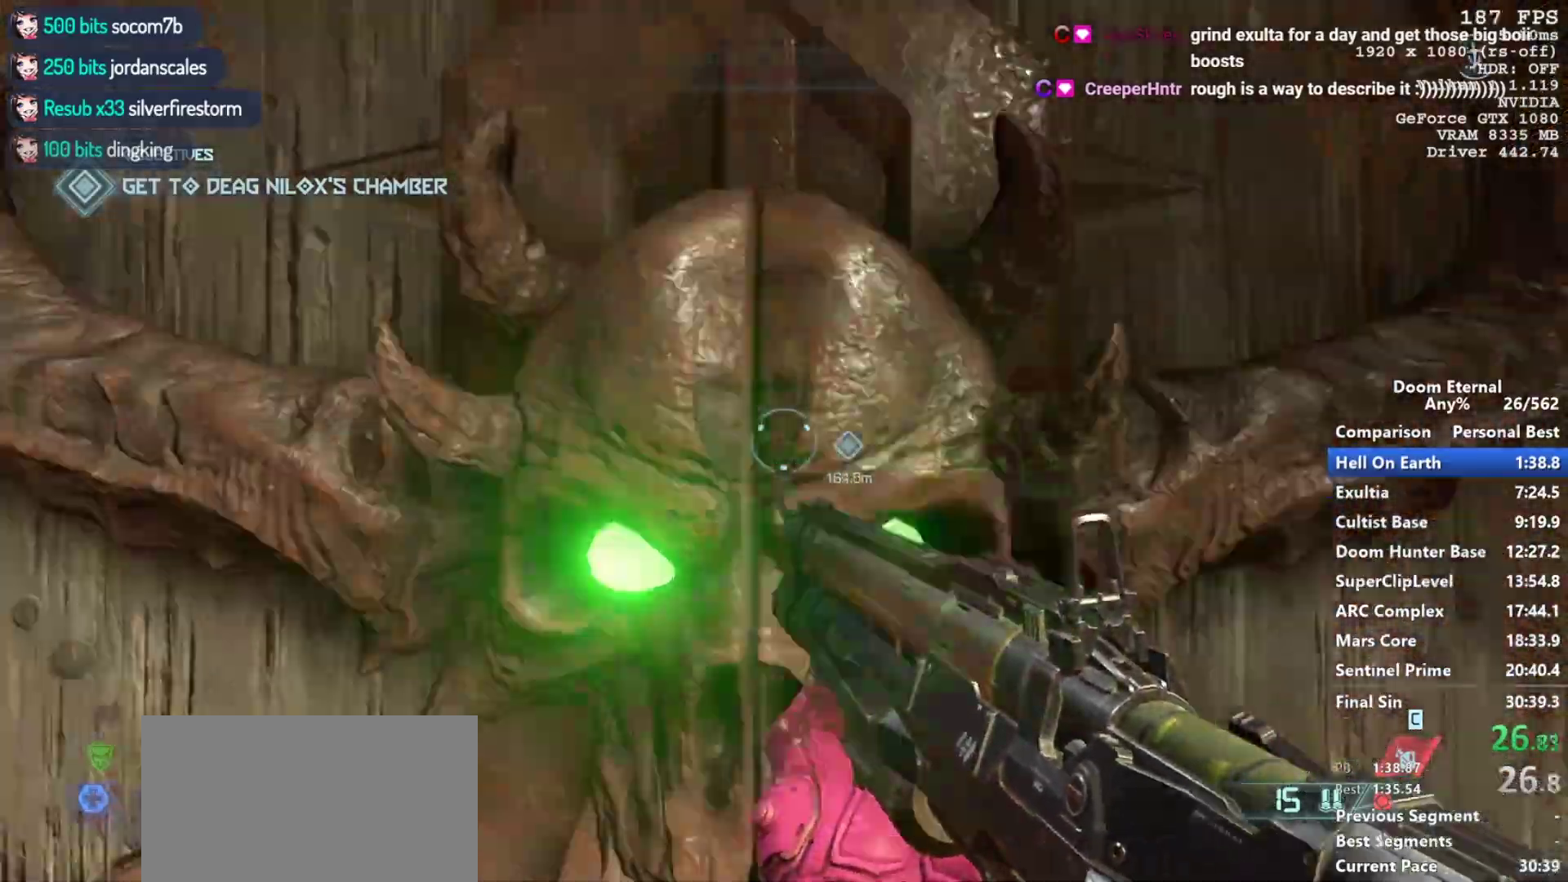
{"keys": ["w"], "mouse": [], "events": []}
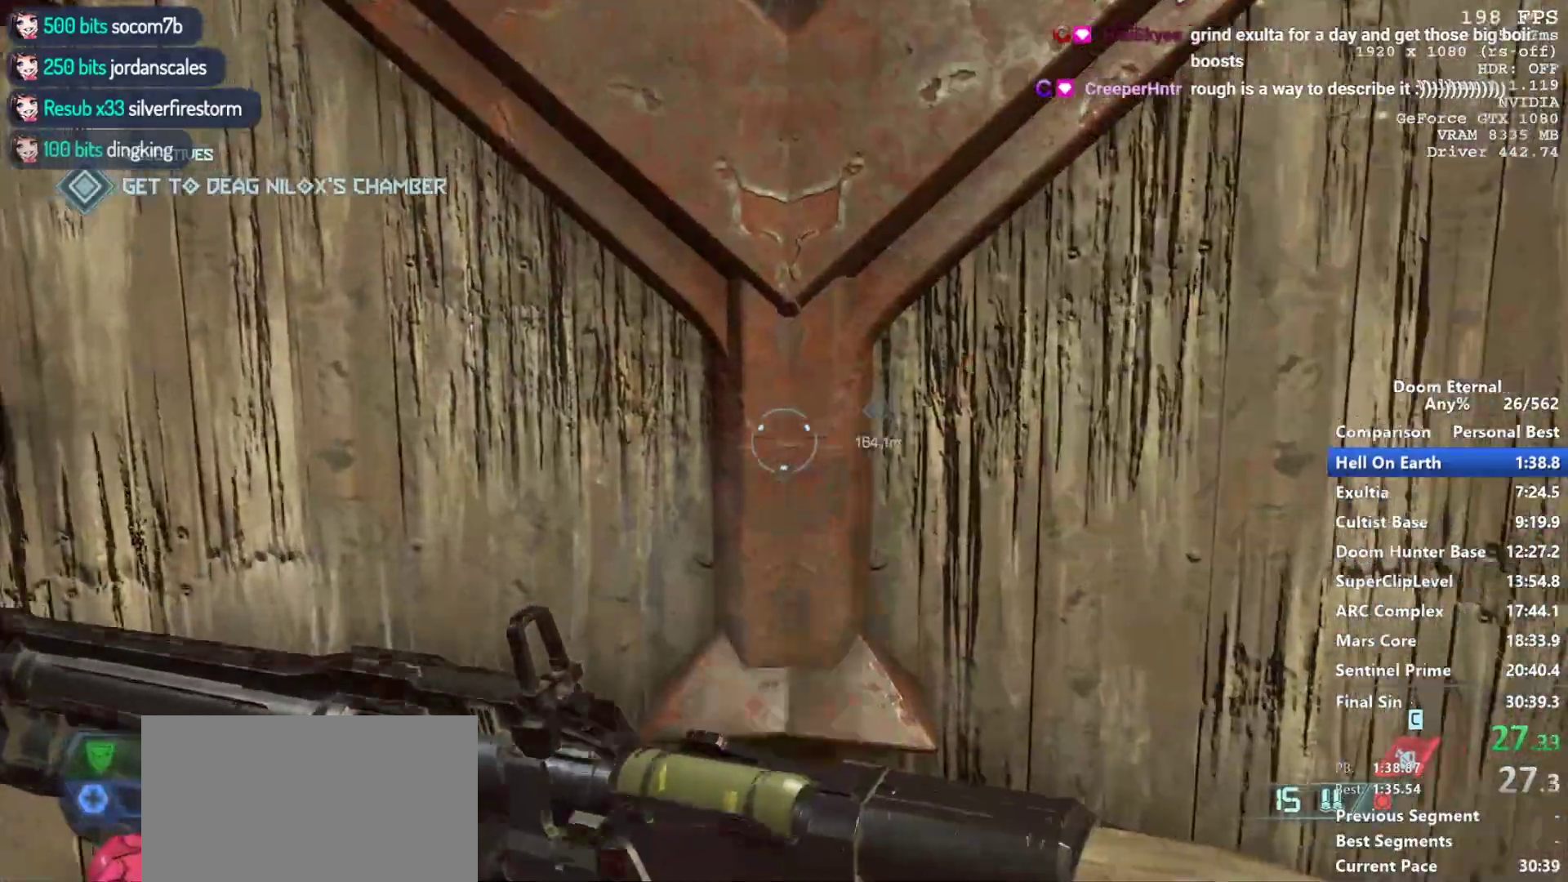
{"keys": ["w"], "mouse": [], "events": []}
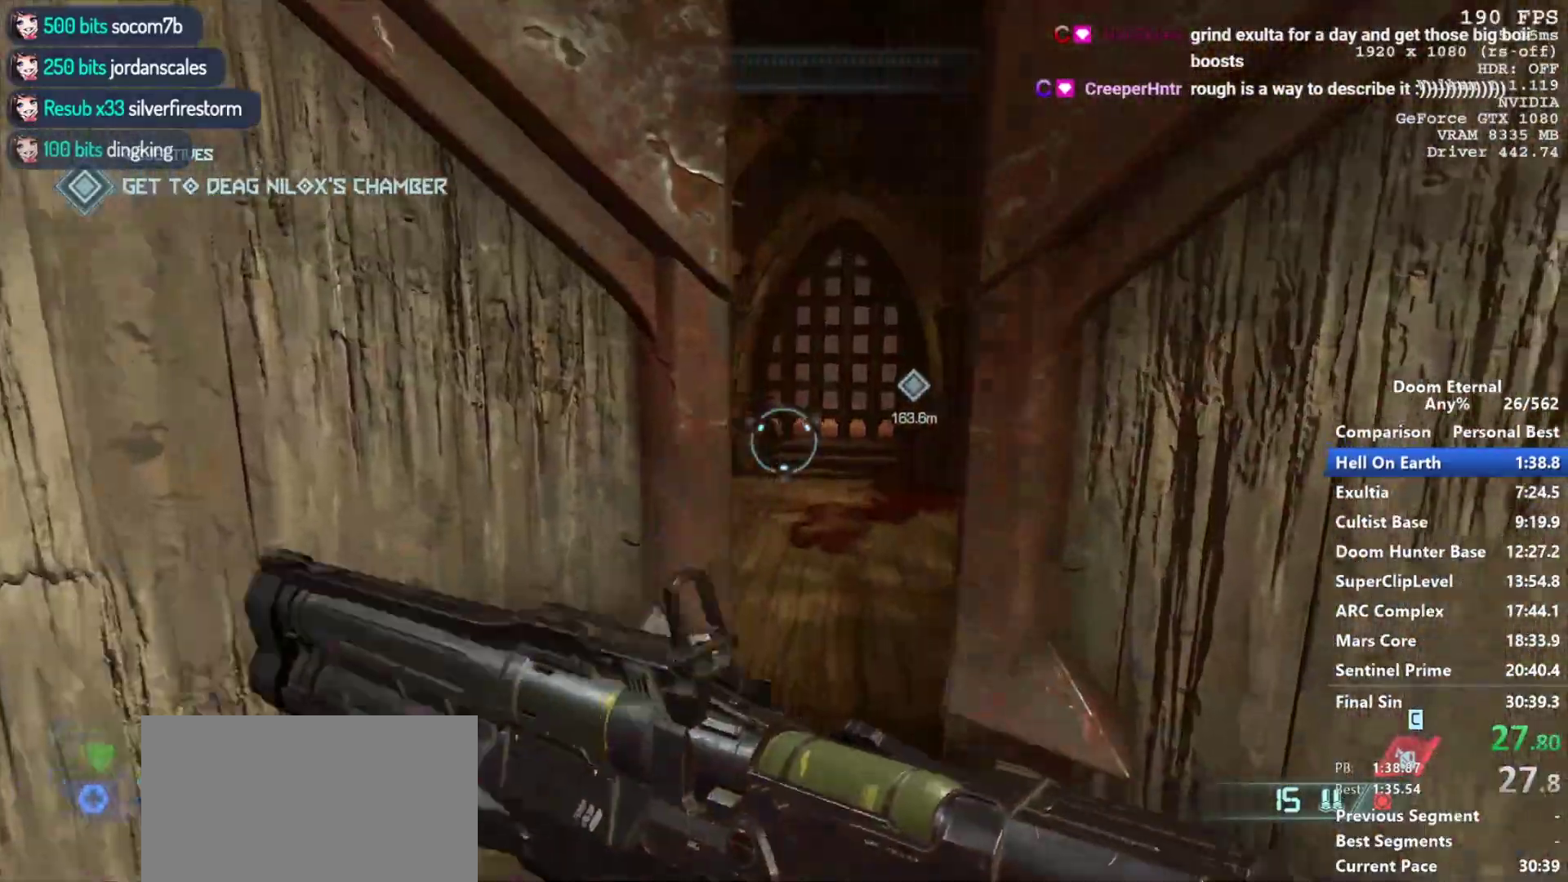
{"keys": ["w"], "mouse": [], "events": []}
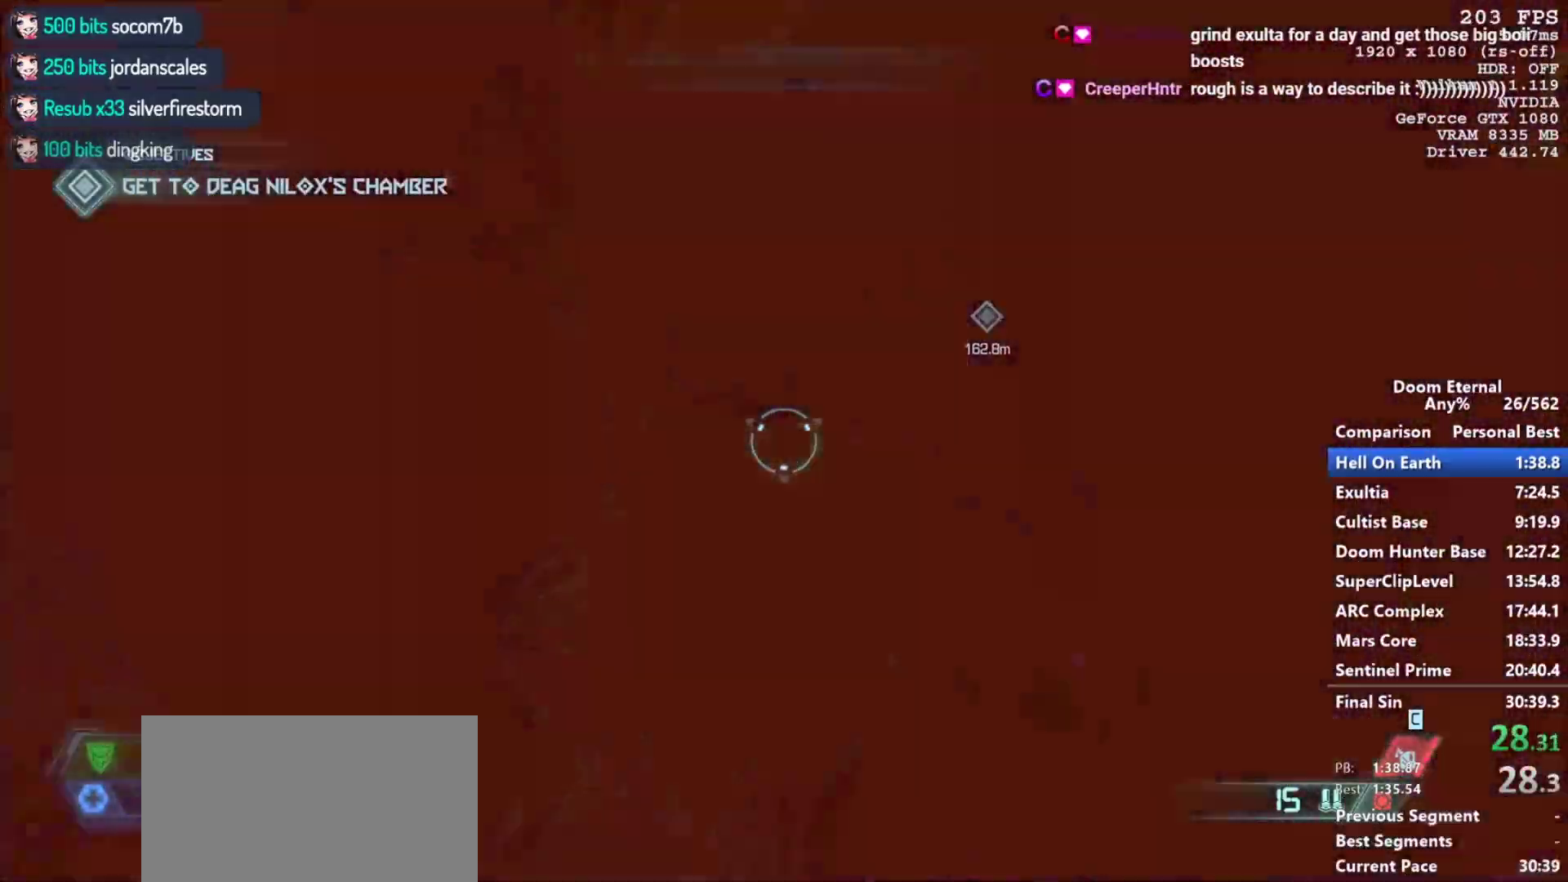
{"keys": ["w"], "mouse": [], "events": []}
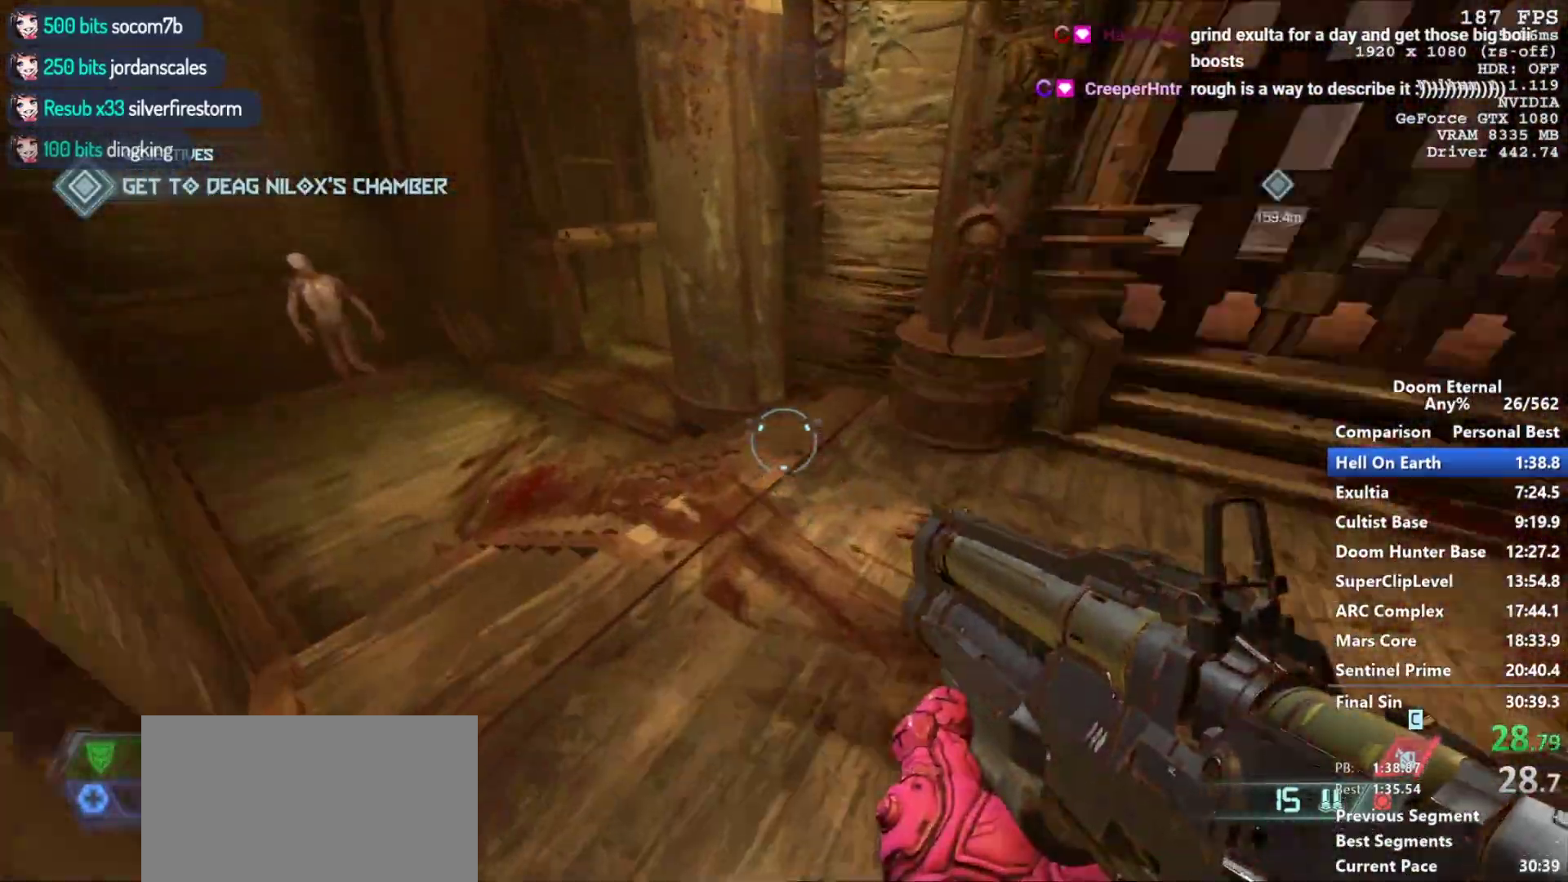
{"keys": ["a", "w"], "mouse": [], "events": [[117, "a", "down"]]}
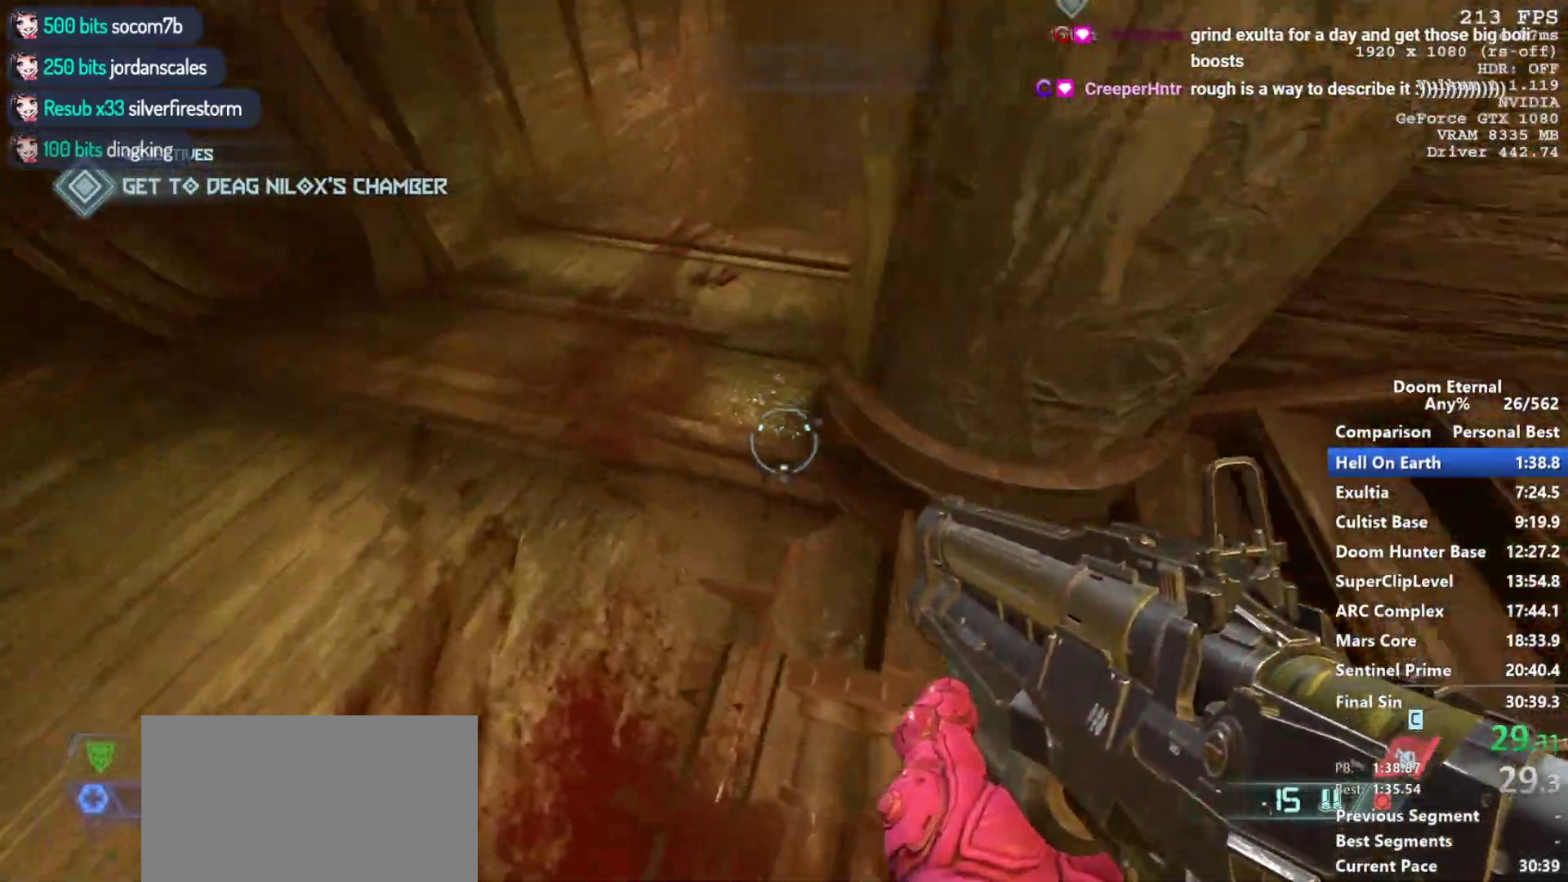
{"keys": ["w"], "mouse": [], "events": [[83, "a", "up"]]}
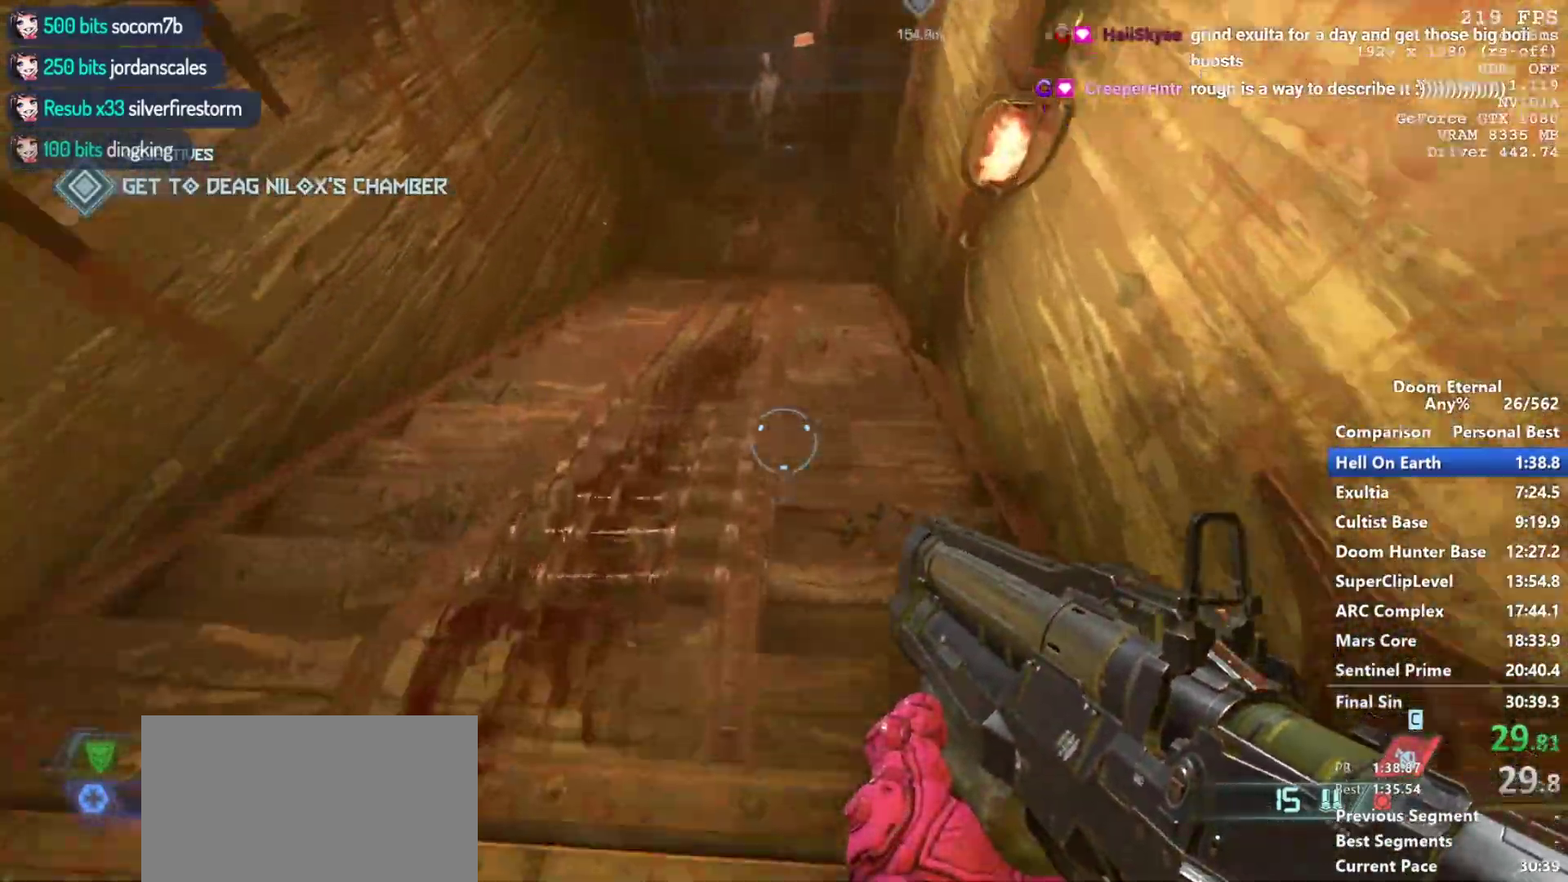
{"keys": ["s"], "mouse": ["mb5", "wheel_down"], "events": [[200, "w", "up"], [333, "s", "down"], [433, "mouse_mb5", "down"], [433, "mouse_wheel_down", "down"]]}
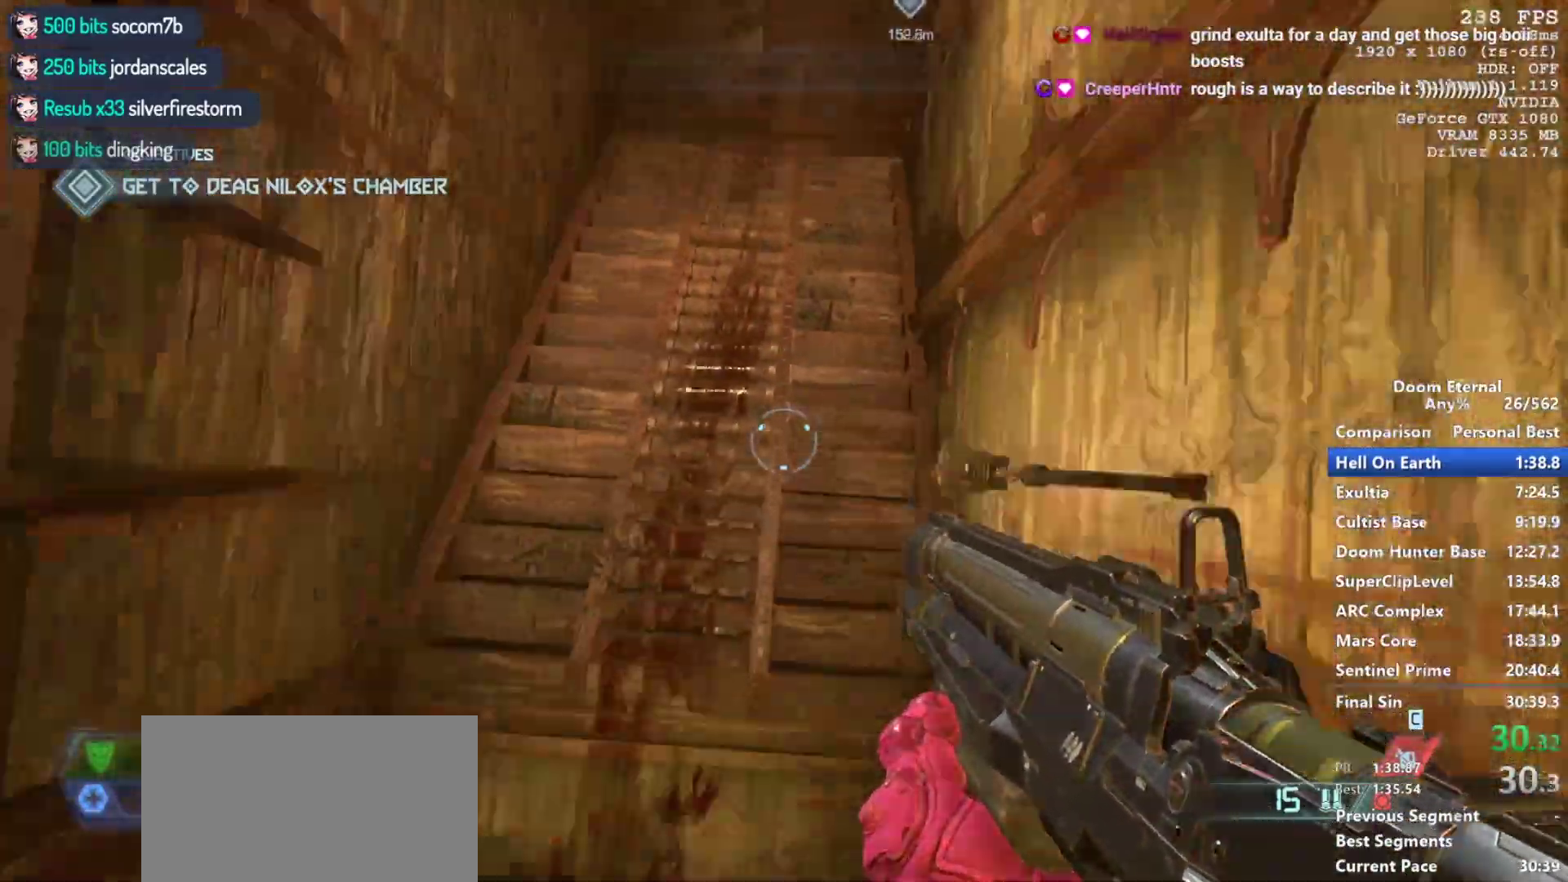
{"keys": ["d"], "mouse": ["wheel_down"], "events": [[450, "d", "down"], [450, "s", "up"], [483, "mouse_mb5", "up"]]}
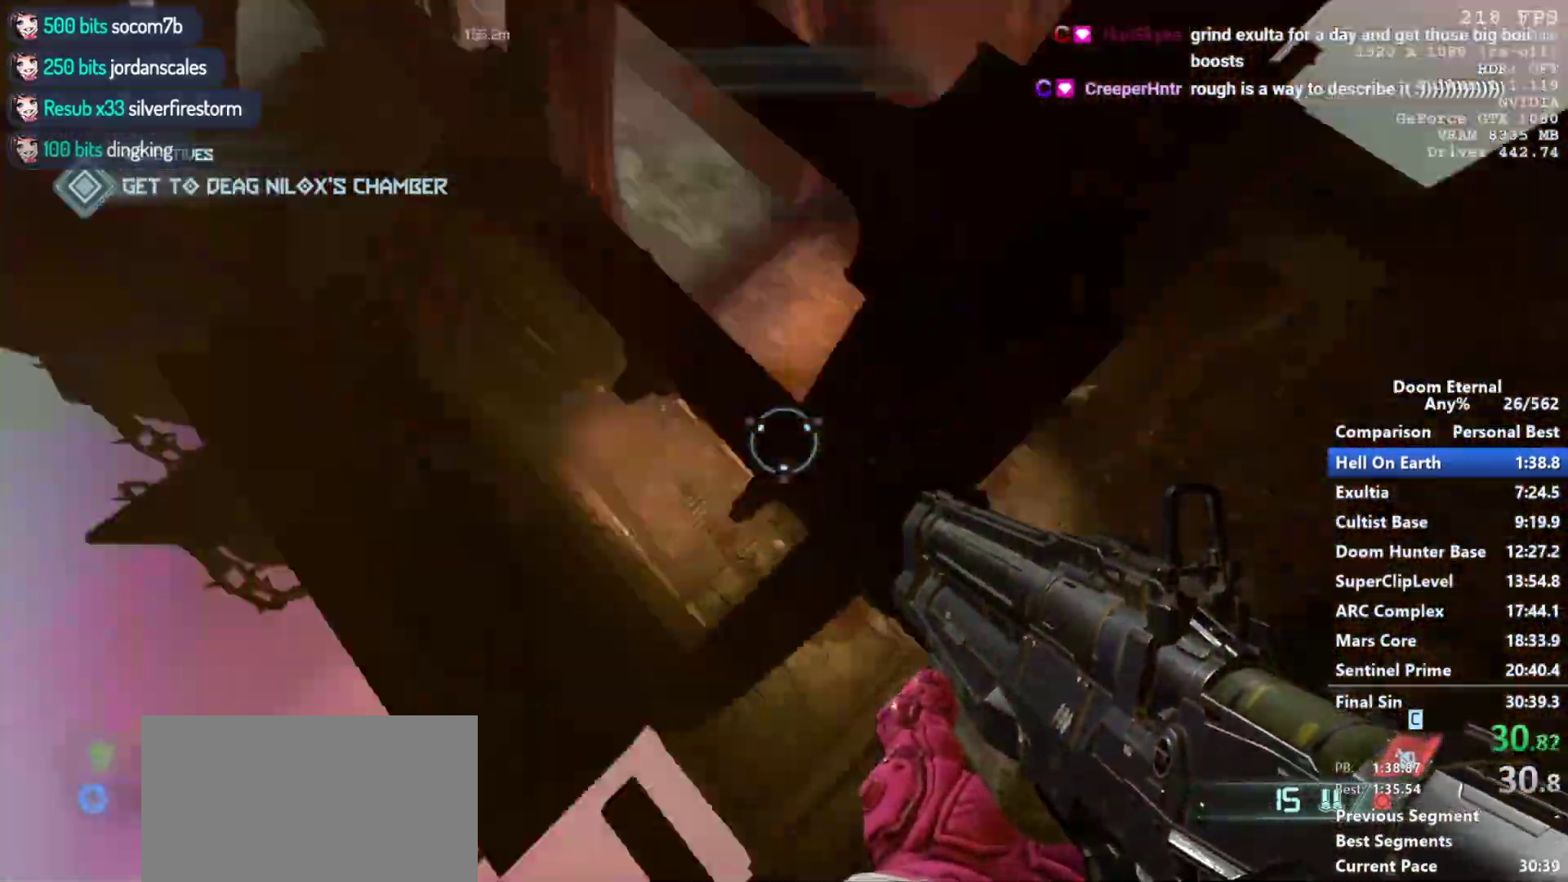
{"keys": ["w"], "mouse": ["mb5", "wheel_down"], "events": [[33, "d", "up"], [33, "mouse_wheel_down", "up"], [83, "w", "down"], [500, "mouse_mb5", "down"], [500, "mouse_wheel_down", "down"]]}
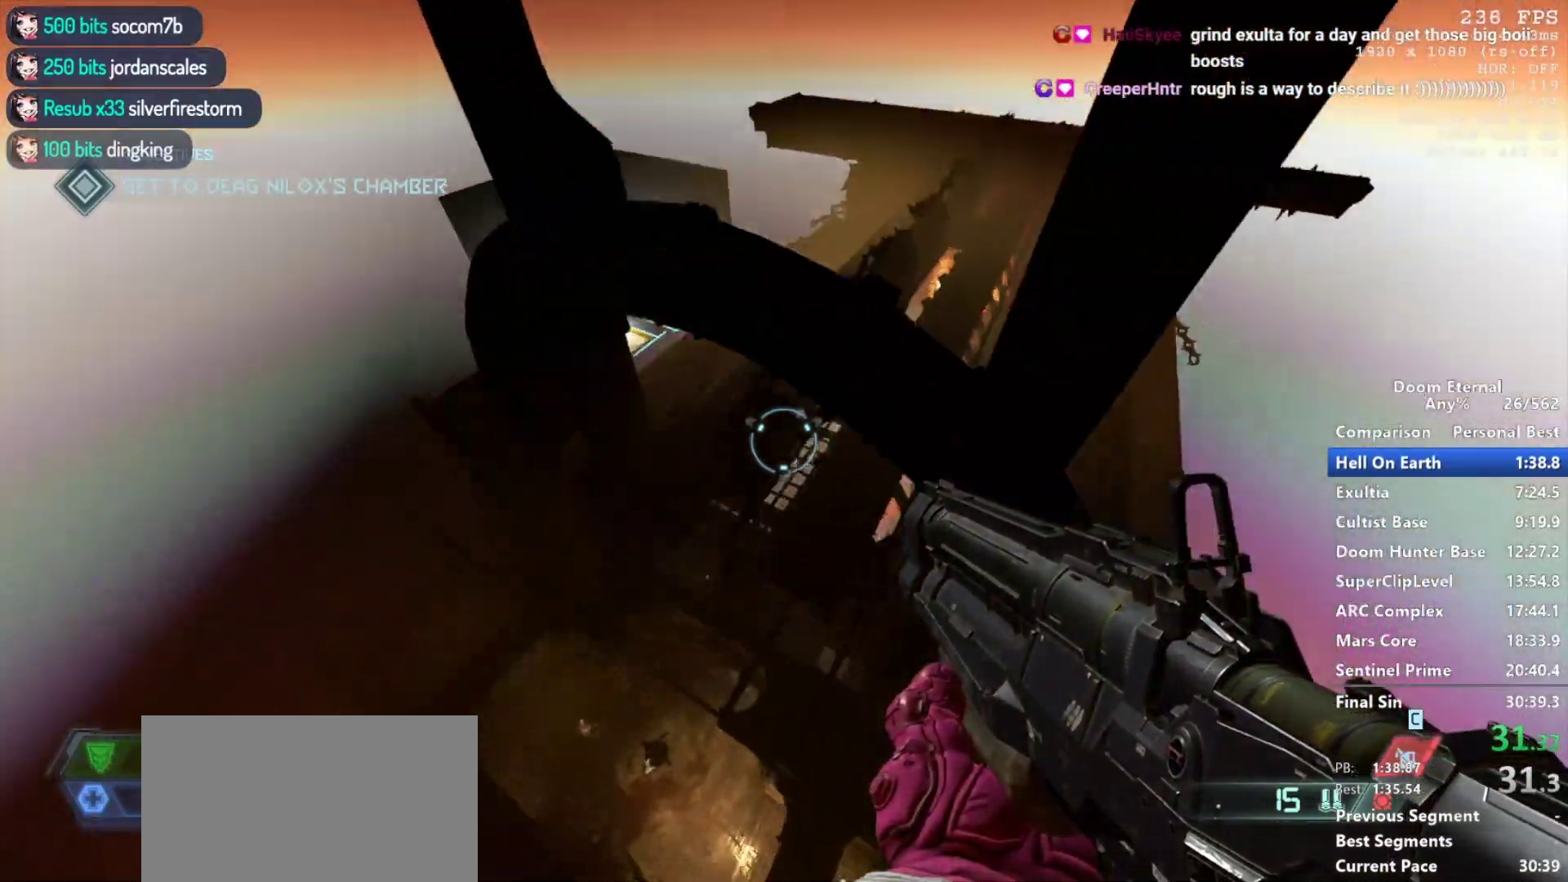
{"keys": ["w"], "mouse": ["mb5", "wheel_down"], "events": []}
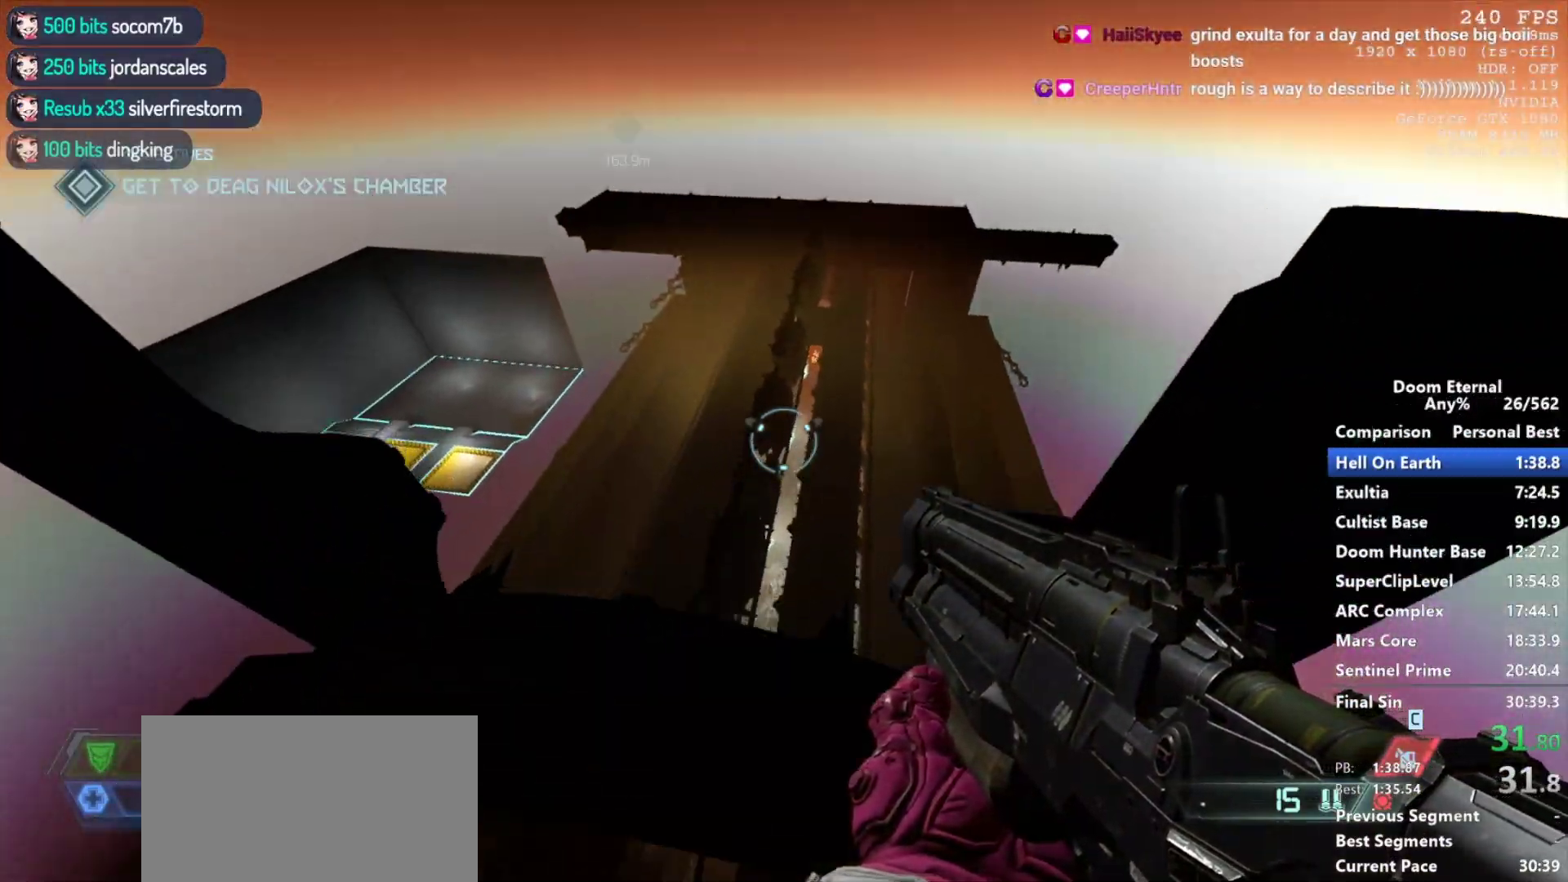
{"keys": ["w"], "mouse": ["mb5", "wheel_down"], "events": []}
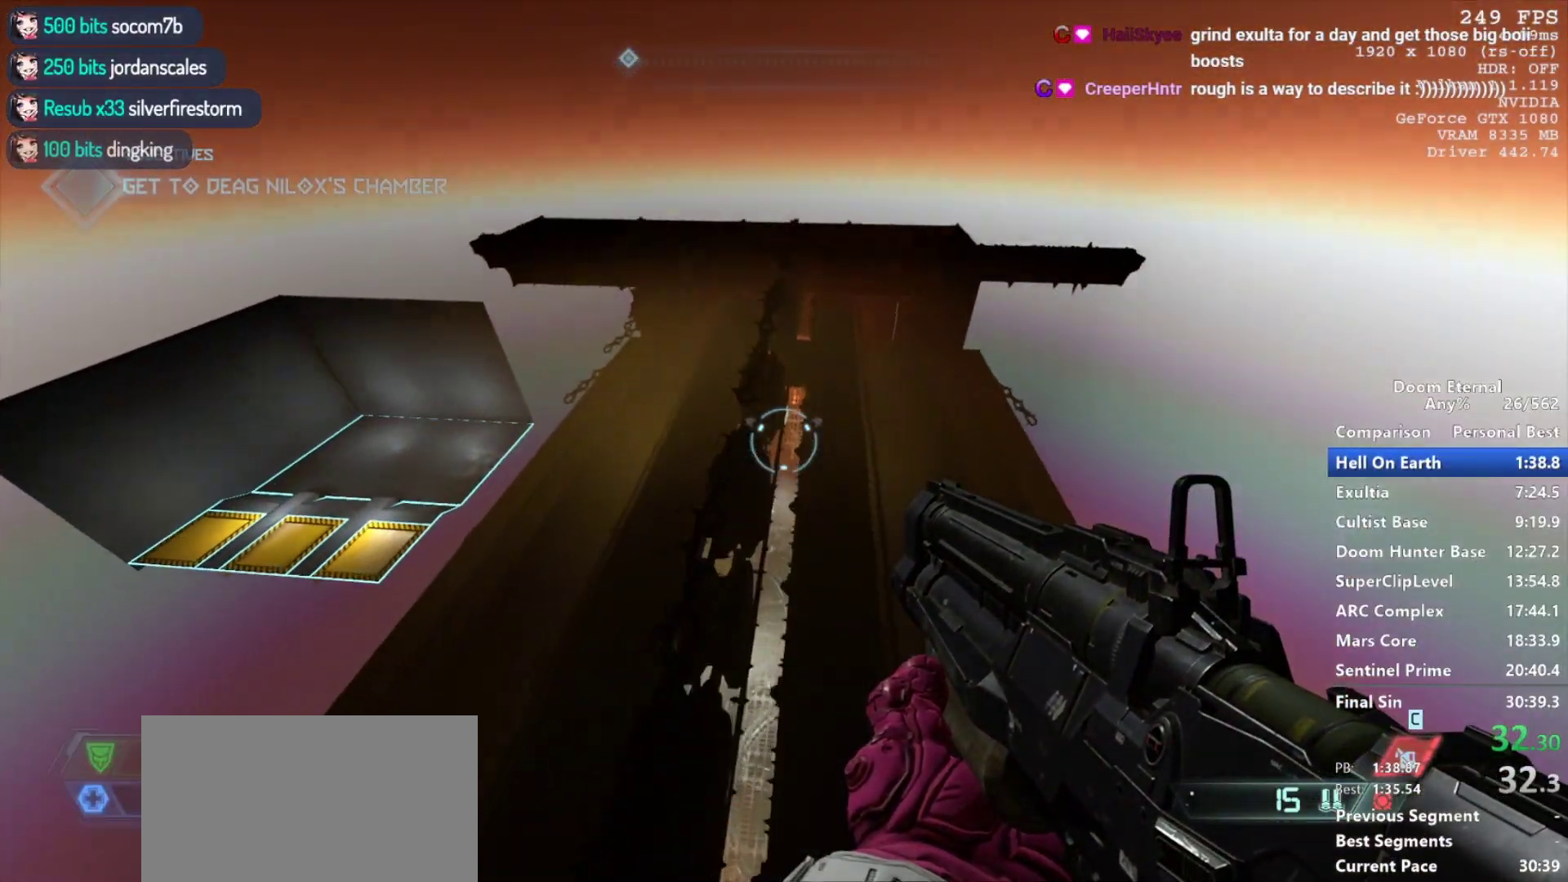
{"keys": ["w"], "mouse": ["mb5", "wheel_down"], "events": []}
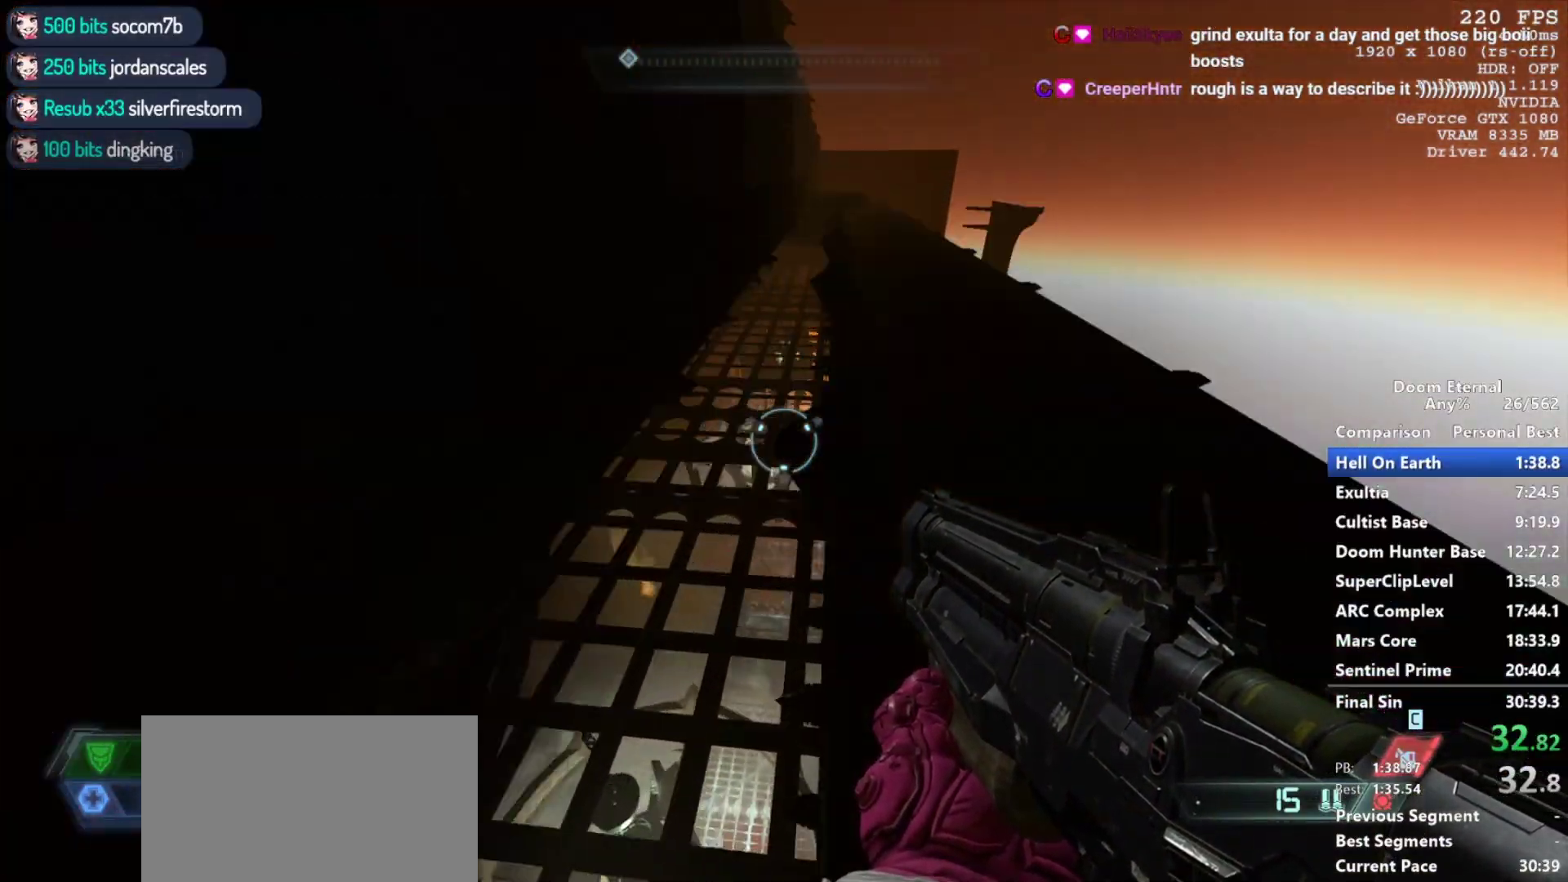
{"keys": ["w"], "mouse": [], "events": [[183, "mouse_mb5", "up"], [233, "mouse_wheel_down", "up"]]}